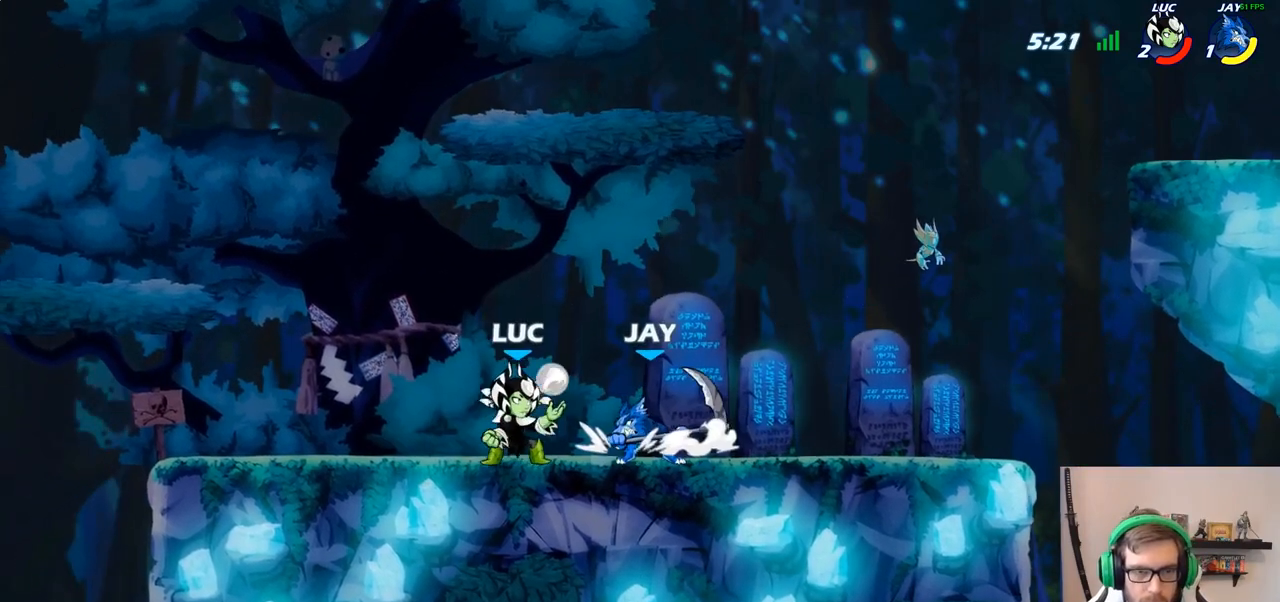
Gameplay with a controller (PlayStation layout); each line is a JSON object with the inputs held at the frame after it. "events" lists button and stick changes between this image and that frame as [ms after this image, input, new state], when the widget could be followed in between.
{"buttons": [], "left_stick": "center", "right_stick": "center", "events": [[33, "left_stick", "right"], [150, "SQUARE", "down"], [233, "SQUARE", "up"], [333, "left_stick", "center"]]}
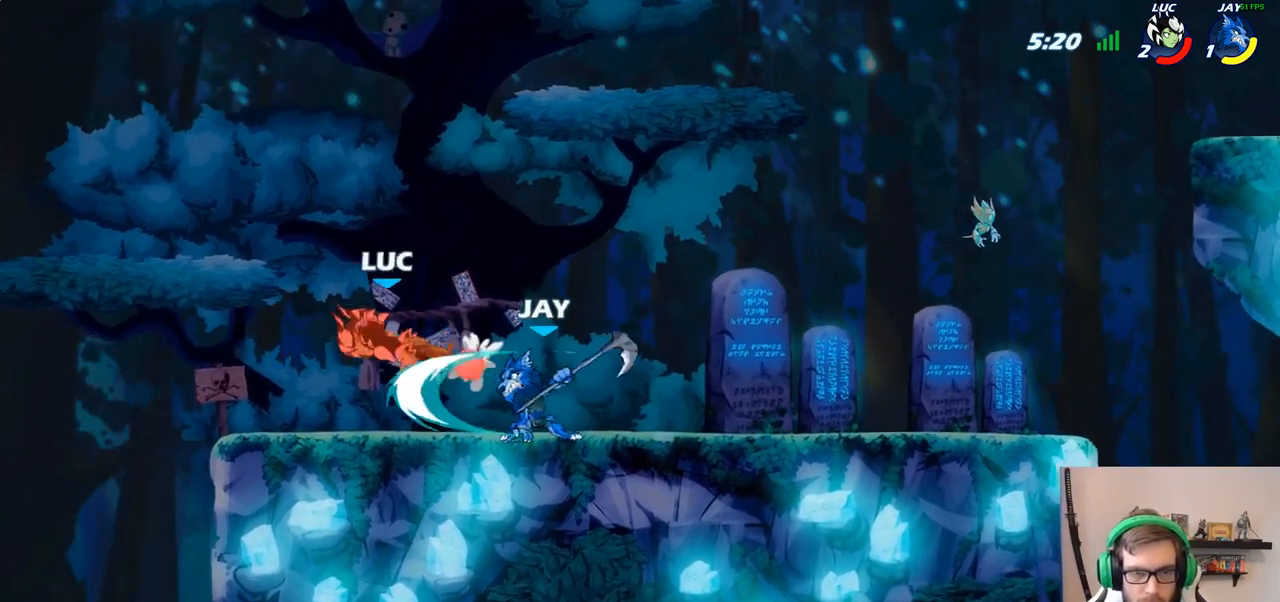
{"buttons": [], "left_stick": "right", "right_stick": "center", "events": [[350, "left_stick", "right"]]}
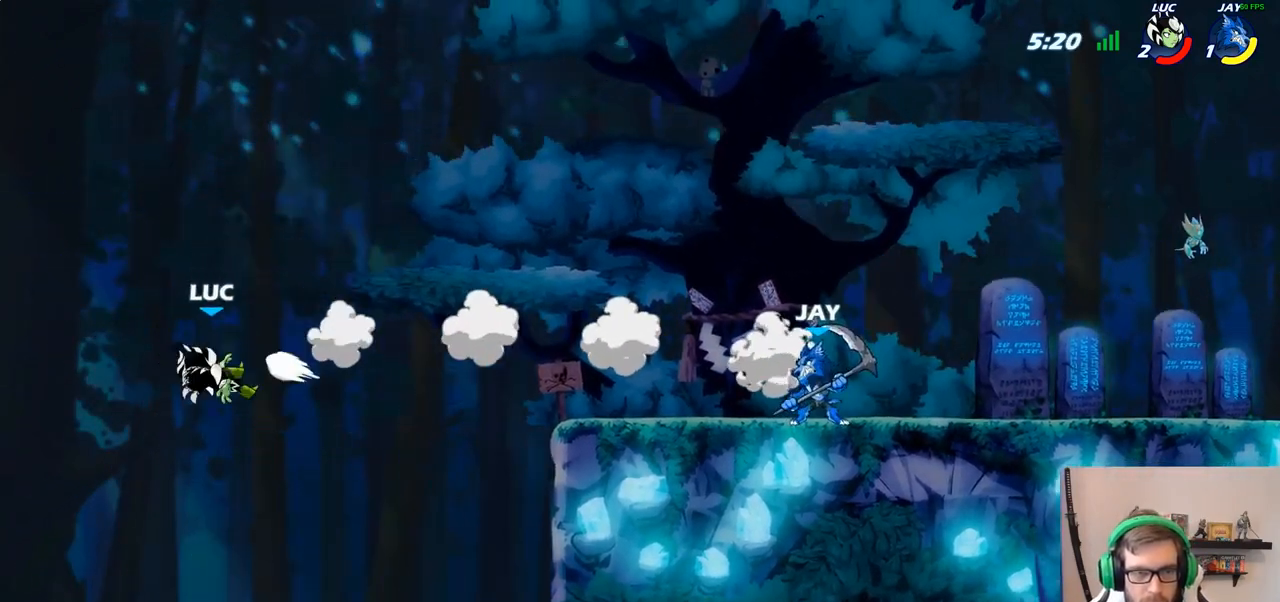
{"buttons": [], "left_stick": "up-left", "right_stick": "center", "events": [[133, "CIRCLE", "down"], [167, "left_stick", "up-right"], [233, "CIRCLE", "up"], [417, "left_stick", "up-left"]]}
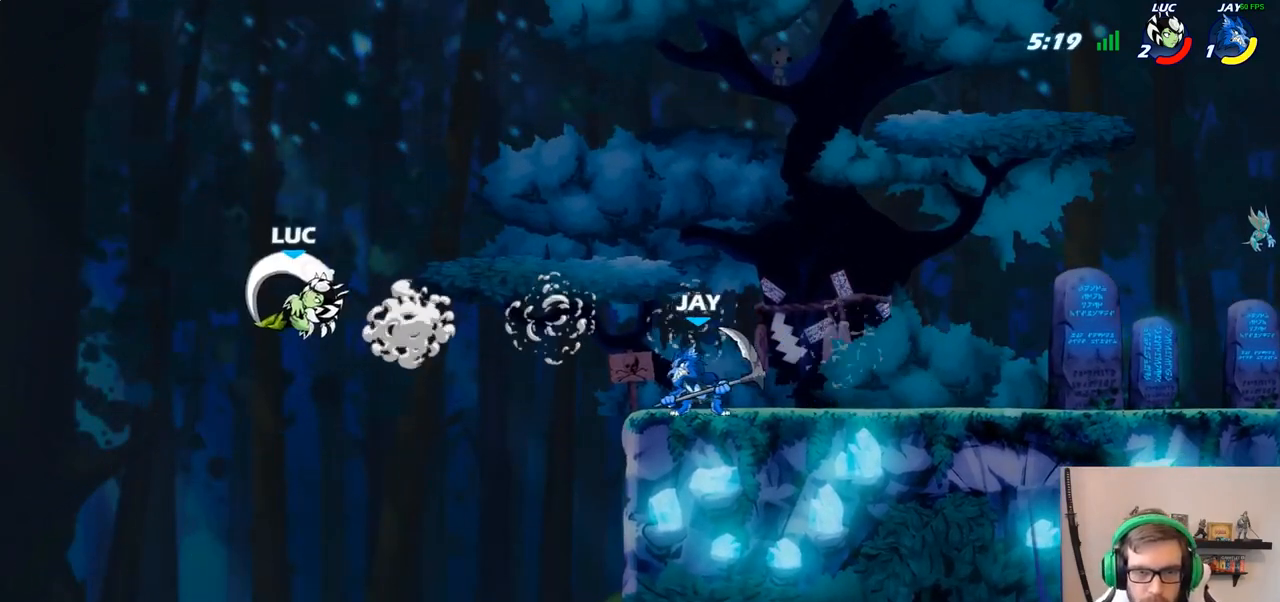
{"buttons": [], "left_stick": "down-left", "right_stick": "center", "events": [[450, "left_stick", "down-left"]]}
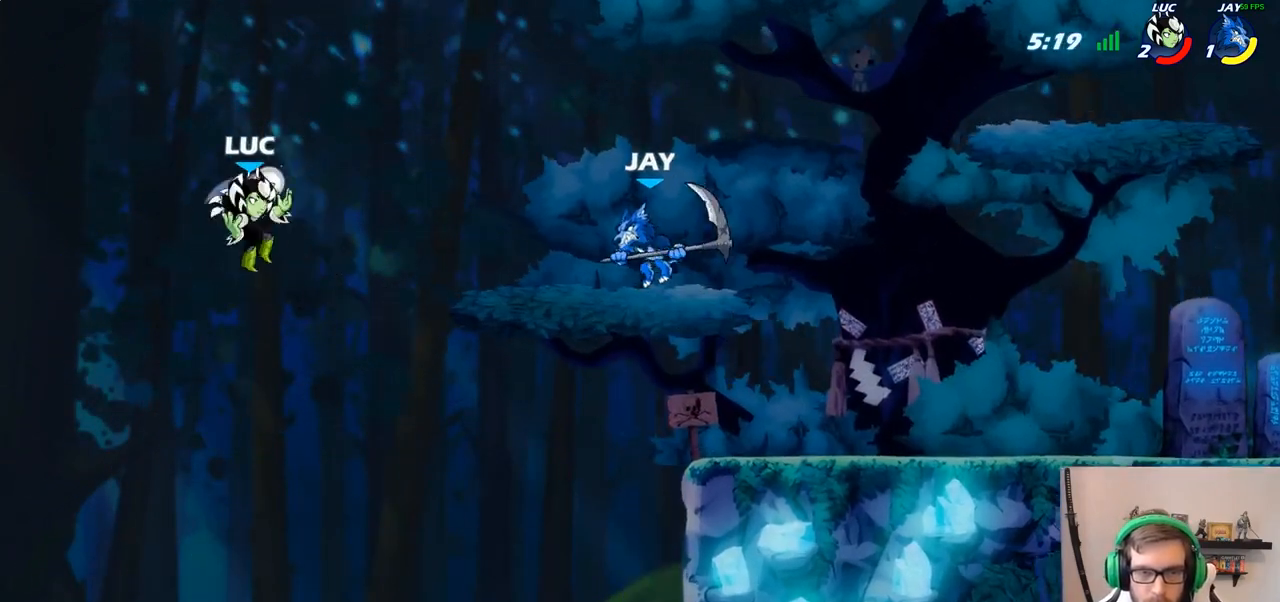
{"buttons": ["CROSS"], "left_stick": "up-right", "right_stick": "center", "events": [[33, "left_stick", "down-right"], [350, "left_stick", "right"], [433, "CROSS", "down"], [467, "left_stick", "up-right"]]}
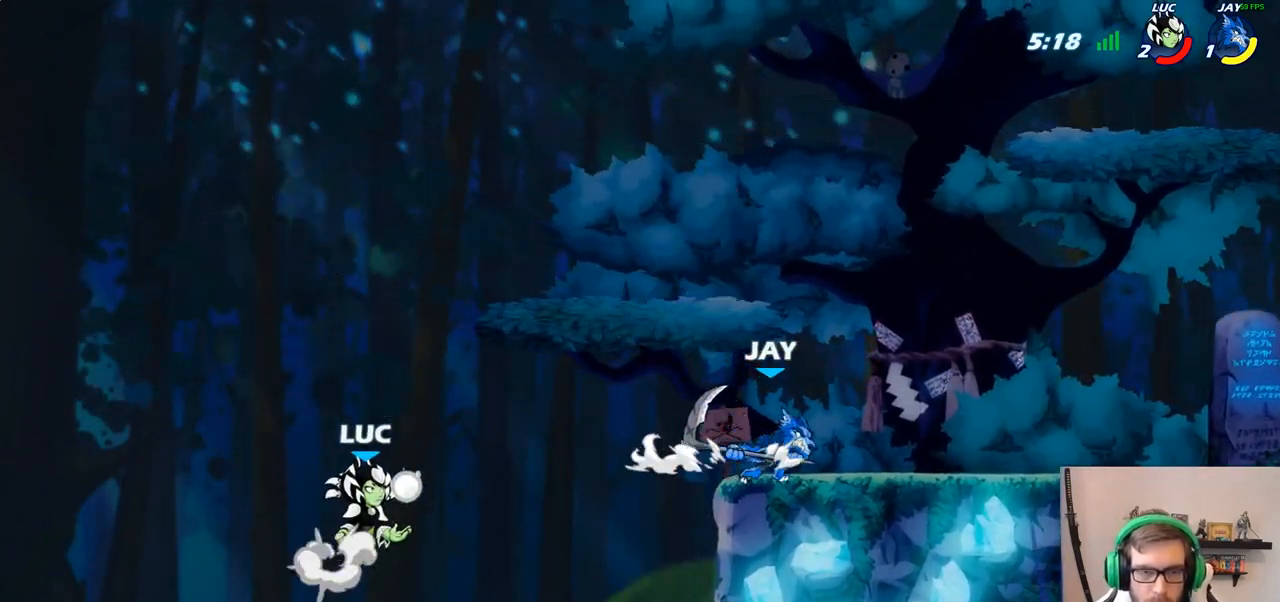
{"buttons": ["CROSS"], "left_stick": "up-right", "right_stick": "center", "events": [[67, "CROSS", "up"], [100, "left_stick", "up-left"], [383, "left_stick", "up-right"], [433, "CROSS", "down"]]}
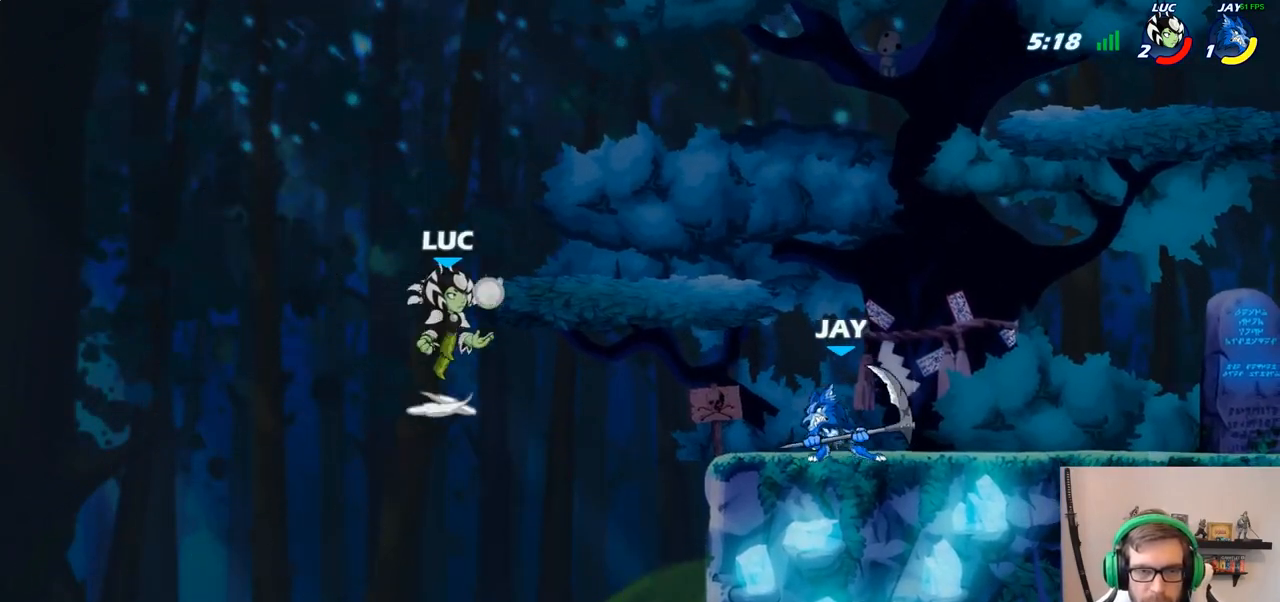
{"buttons": [], "left_stick": "down-right", "right_stick": "center", "events": [[183, "left_stick", "up-left"], [200, "CROSS", "up"], [350, "left_stick", "down-left"], [417, "left_stick", "down-right"]]}
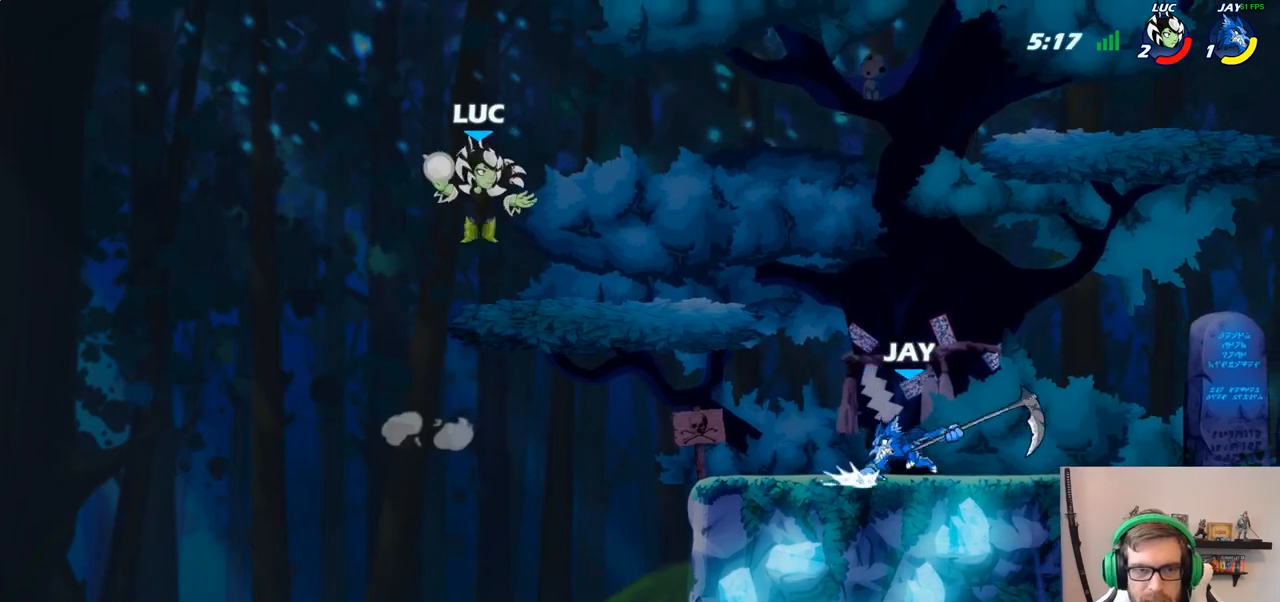
{"buttons": [], "left_stick": "right", "right_stick": "center", "events": [[17, "left_stick", "right"], [183, "left_stick", "up-left"], [267, "CROSS", "down"], [350, "left_stick", "up-right"], [400, "CROSS", "up"], [467, "left_stick", "right"]]}
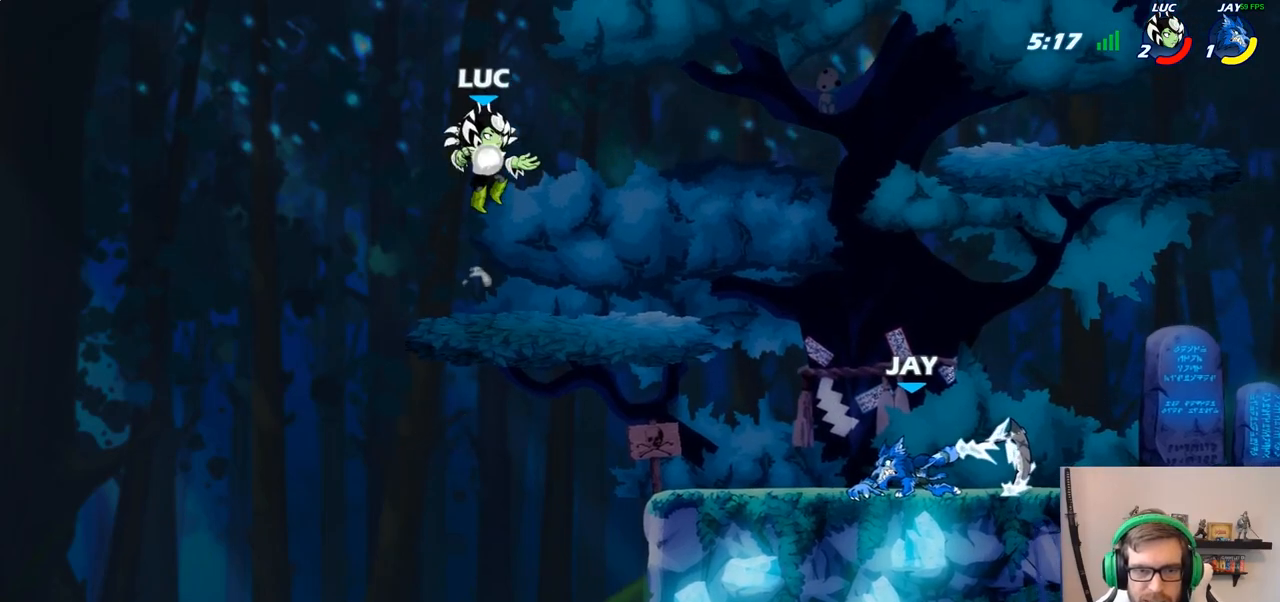
{"buttons": [], "left_stick": "down-right", "right_stick": "center", "events": [[450, "left_stick", "down-right"]]}
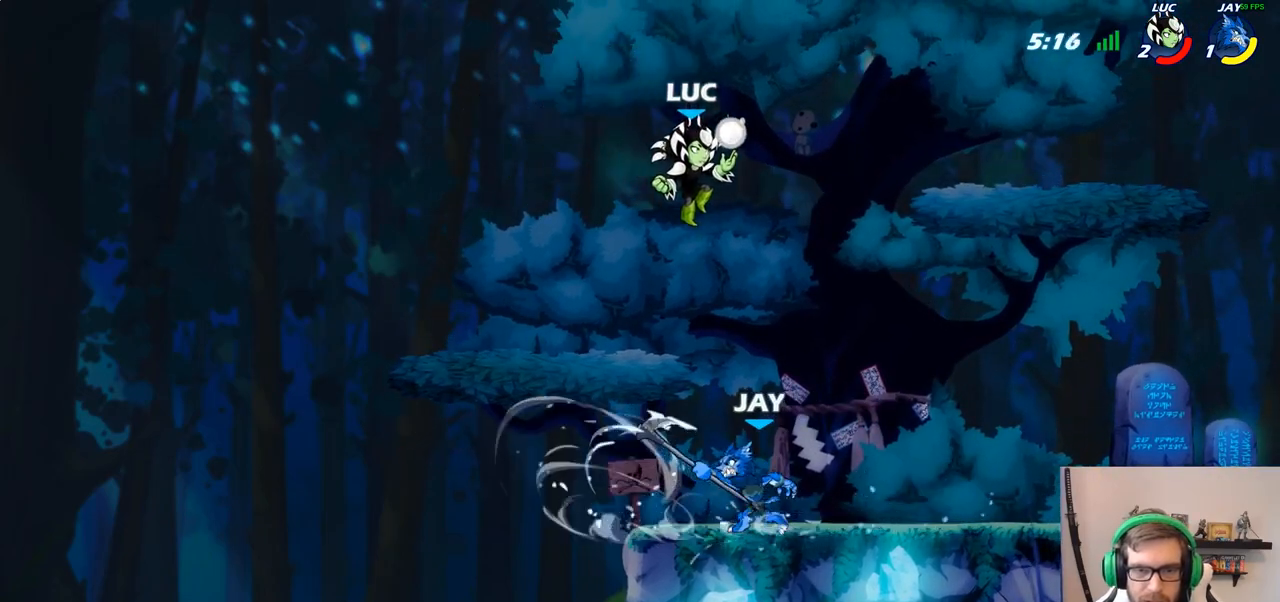
{"buttons": [], "left_stick": "center", "right_stick": "center", "events": [[83, "left_stick", "down"], [100, "CIRCLE", "down"], [217, "CIRCLE", "up"], [267, "left_stick", "center"]]}
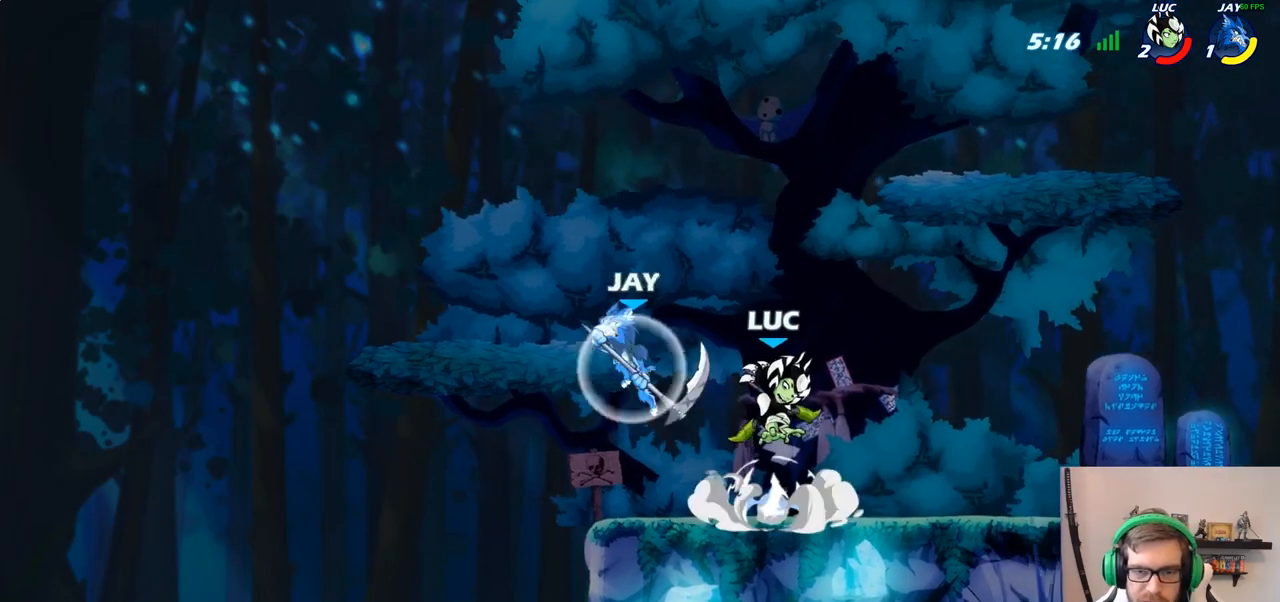
{"buttons": ["R2"], "left_stick": "center", "right_stick": "center", "events": [[300, "left_stick", "right"], [367, "left_stick", "center"], [383, "R2", "down"]]}
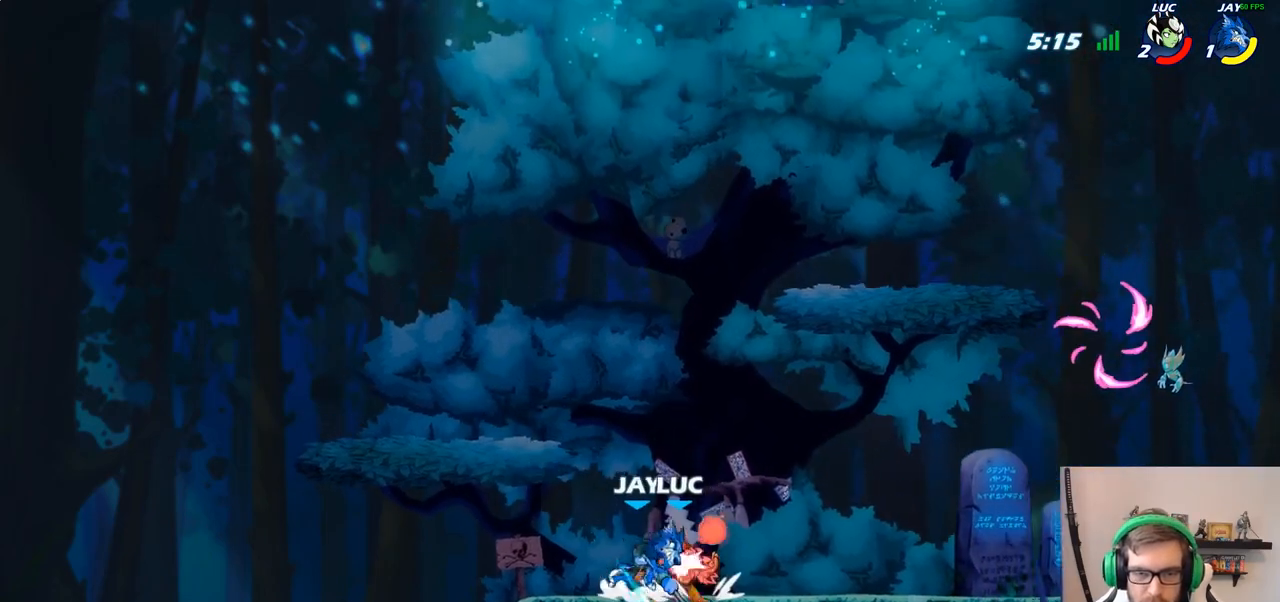
{"buttons": [], "left_stick": "center", "right_stick": "center", "events": [[183, "SQUARE", "down"], [200, "R2", "up"], [300, "SQUARE", "up"]]}
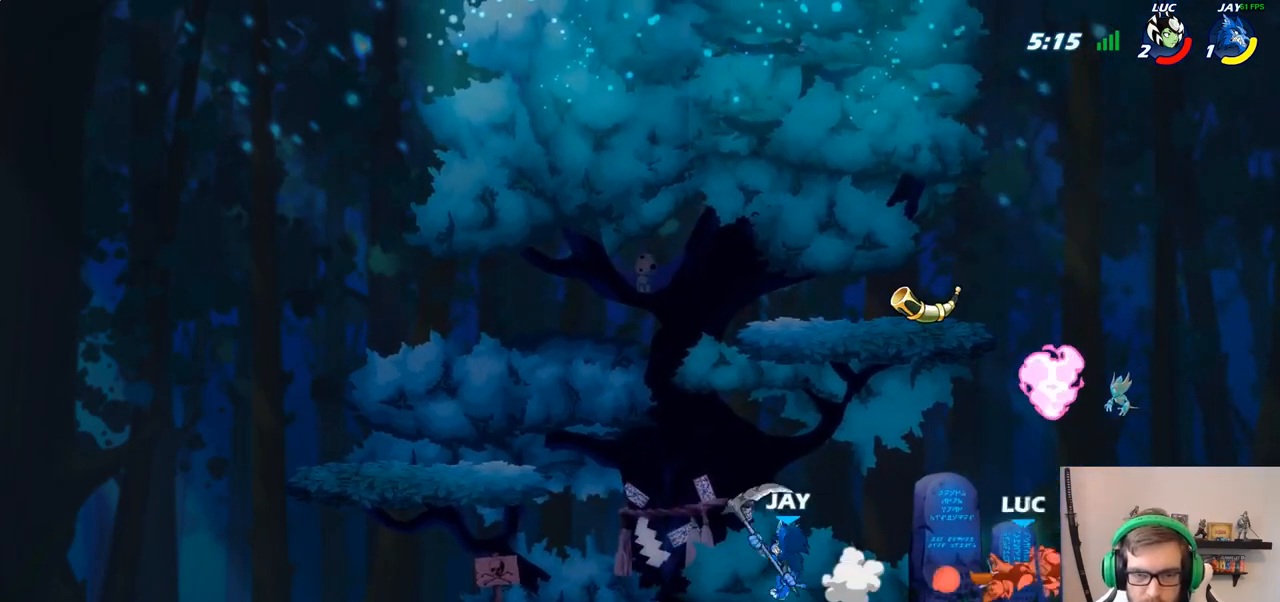
{"buttons": ["CROSS"], "left_stick": "right", "right_stick": "center", "events": [[133, "left_stick", "up-left"], [317, "left_stick", "right"], [500, "CROSS", "down"]]}
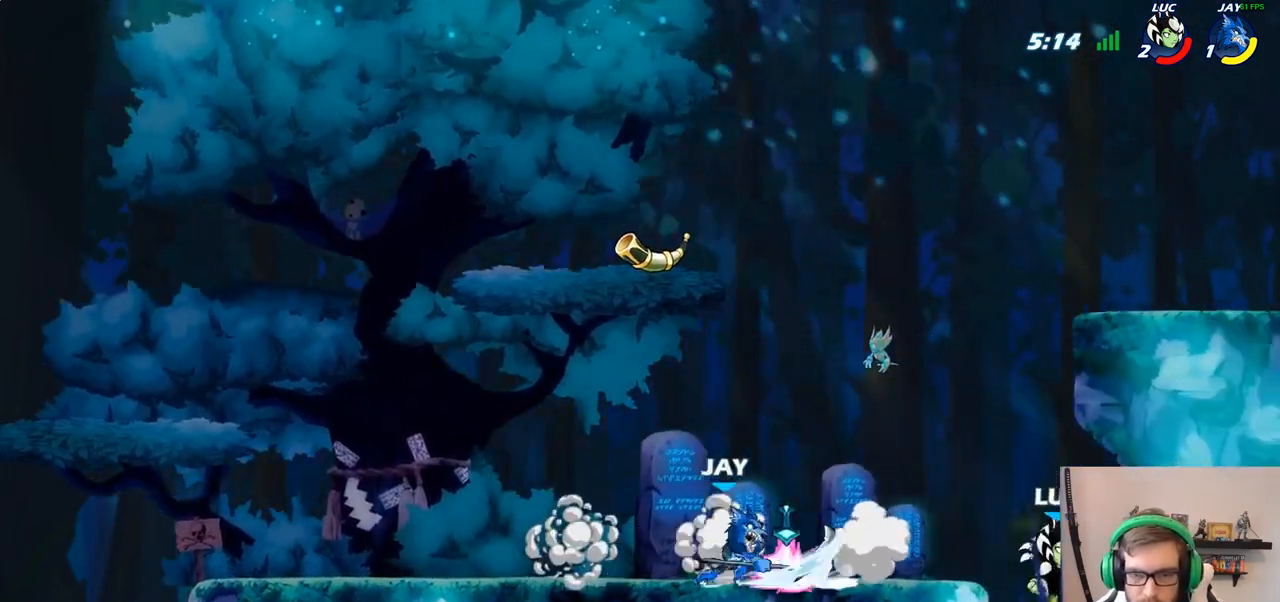
{"buttons": [], "left_stick": "left", "right_stick": "center", "events": [[50, "left_stick", "center"], [83, "CROSS", "up"], [183, "R2", "down"], [183, "left_stick", "left"], [267, "CIRCLE", "down"], [283, "R2", "up"], [317, "left_stick", "center"], [350, "CIRCLE", "up"], [467, "left_stick", "left"]]}
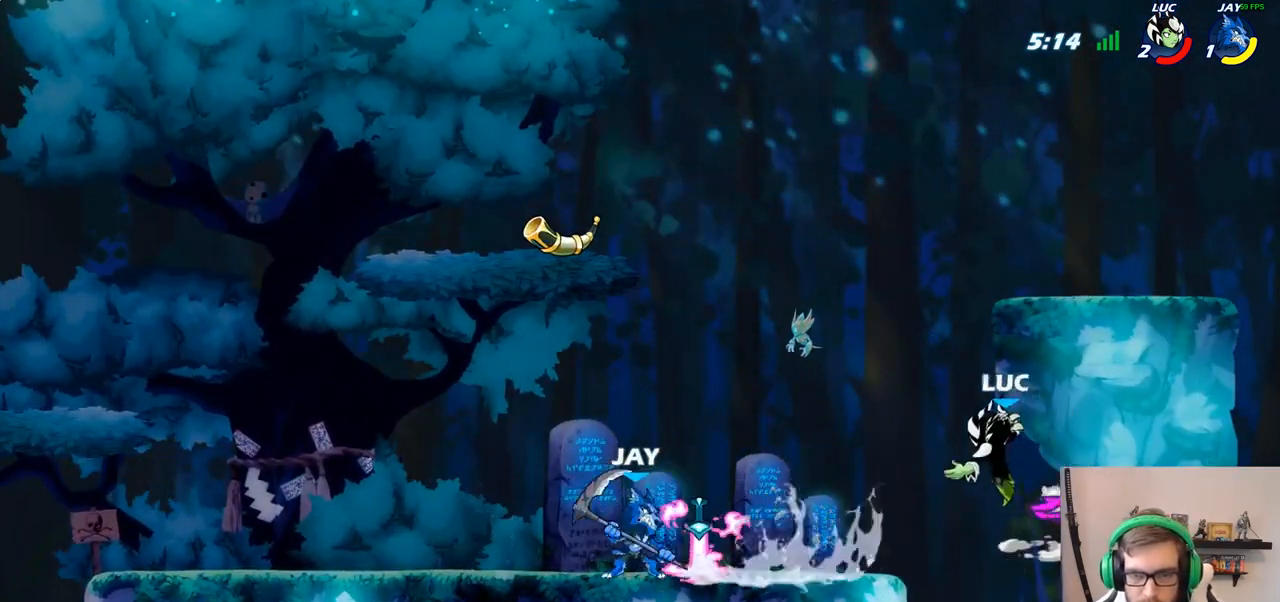
{"buttons": [], "left_stick": "up-left", "right_stick": "center", "events": [[500, "left_stick", "up-left"]]}
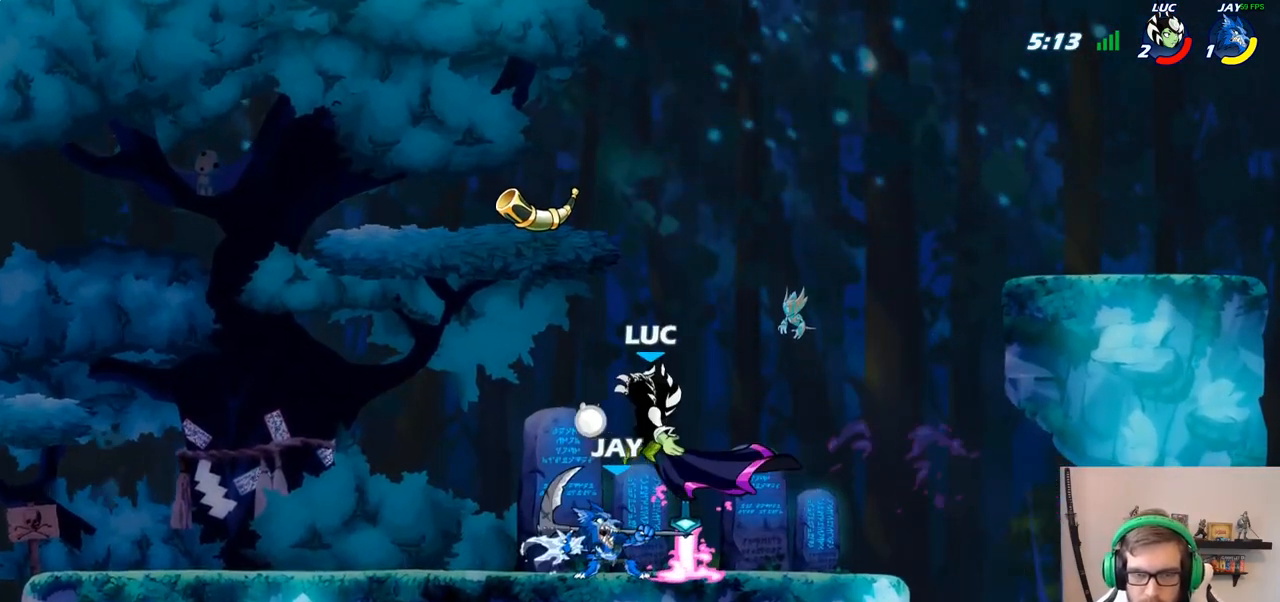
{"buttons": [], "left_stick": "down-right", "right_stick": "center", "events": [[183, "CROSS", "down"], [267, "left_stick", "up-right"], [317, "CROSS", "up"], [417, "left_stick", "down-right"]]}
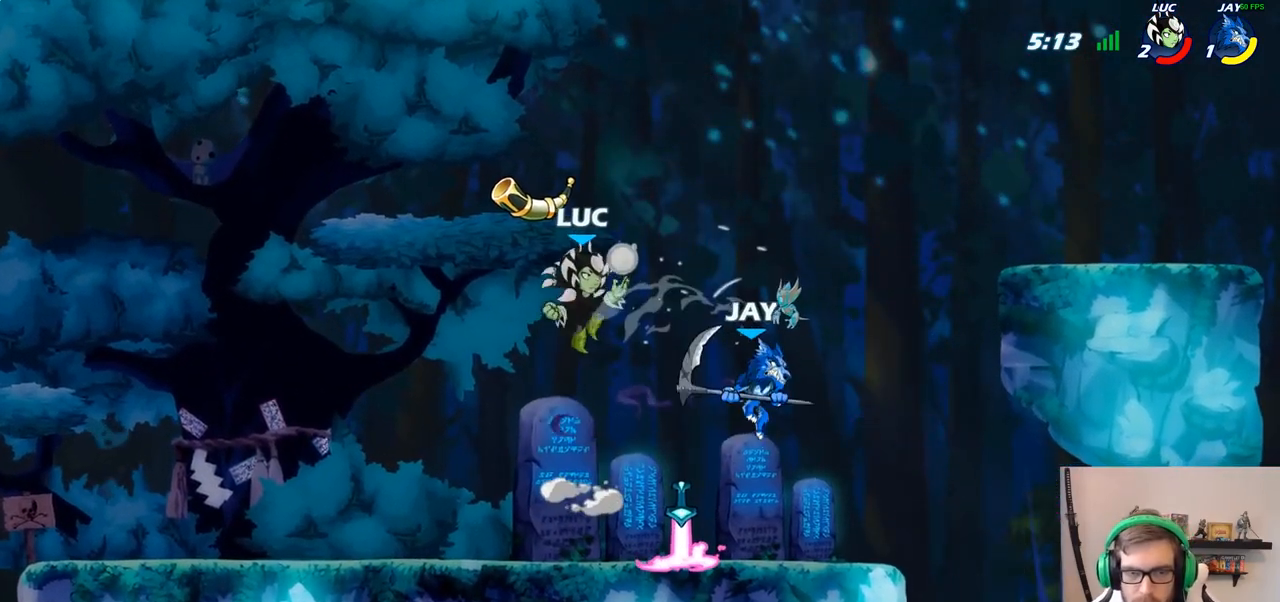
{"buttons": [], "left_stick": "center", "right_stick": "center", "events": [[17, "SQUARE", "down"], [100, "SQUARE", "up"], [167, "left_stick", "center"]]}
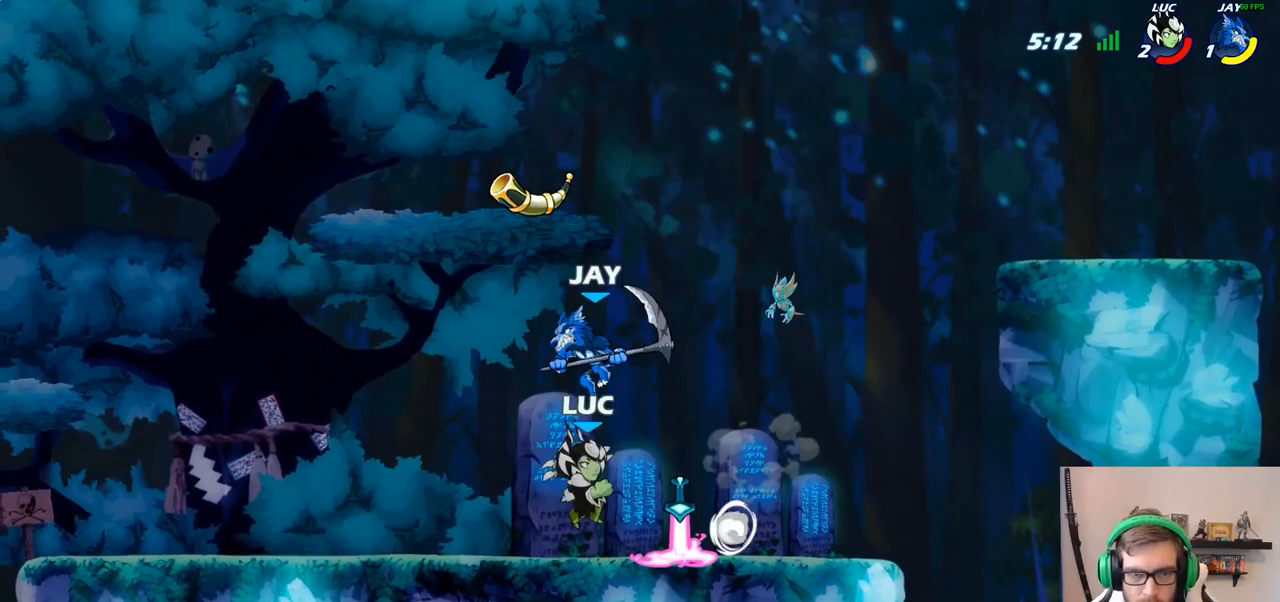
{"buttons": [], "left_stick": "center", "right_stick": "center", "events": [[117, "left_stick", "up-left"], [183, "left_stick", "center"], [200, "SQUARE", "down"], [300, "SQUARE", "up"], [350, "SQUARE", "down"], [467, "SQUARE", "up"]]}
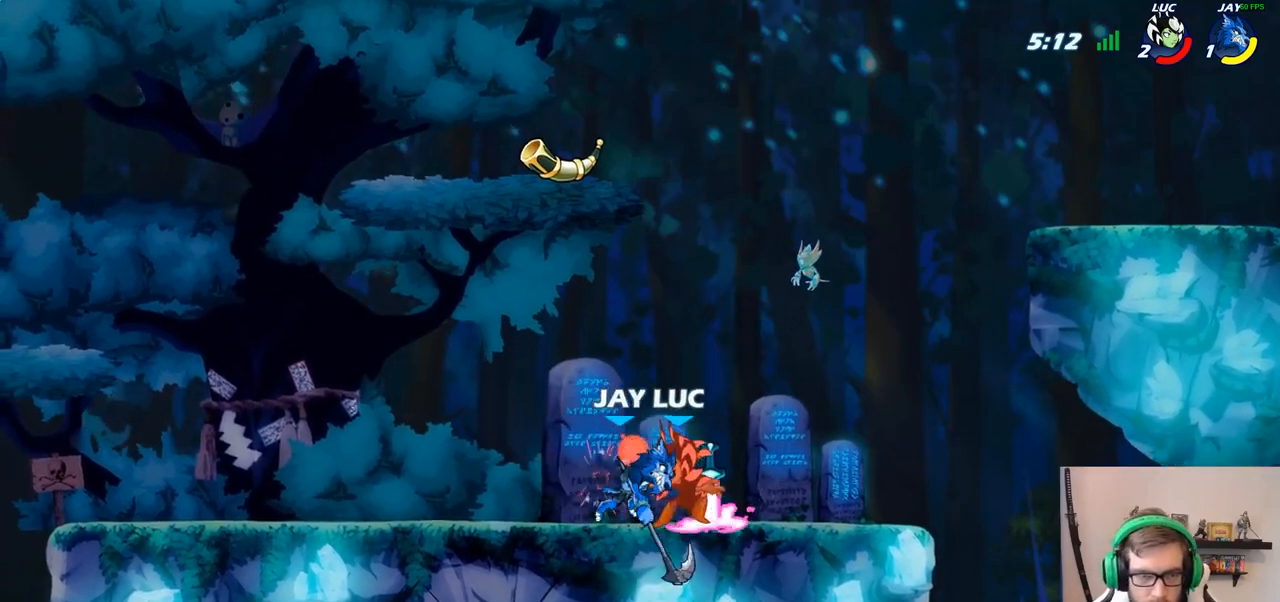
{"buttons": [], "left_stick": "up-left", "right_stick": "center", "events": [[50, "SQUARE", "down"], [167, "SQUARE", "up"], [383, "left_stick", "up-left"]]}
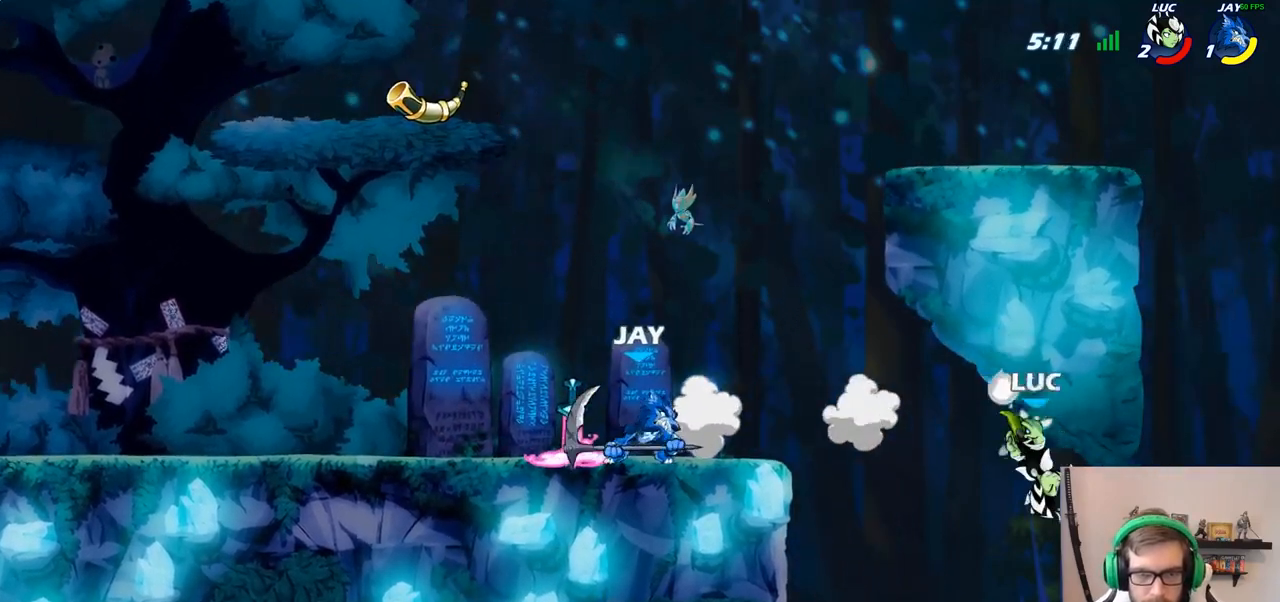
{"buttons": [], "left_stick": "up-right", "right_stick": "center", "events": [[317, "left_stick", "up-right"], [367, "CROSS", "down"], [483, "CROSS", "up"]]}
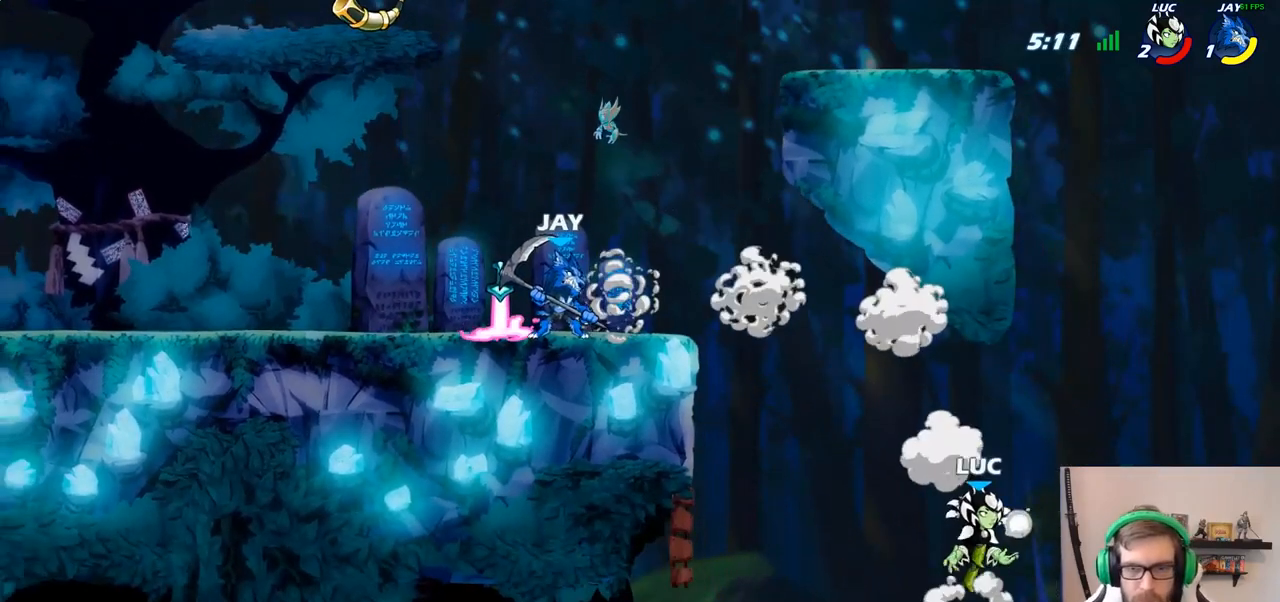
{"buttons": [], "left_stick": "center", "right_stick": "center", "events": [[100, "CROSS", "down"], [233, "left_stick", "up-left"], [317, "CIRCLE", "down"], [317, "CROSS", "up"], [450, "CIRCLE", "up"], [500, "left_stick", "center"]]}
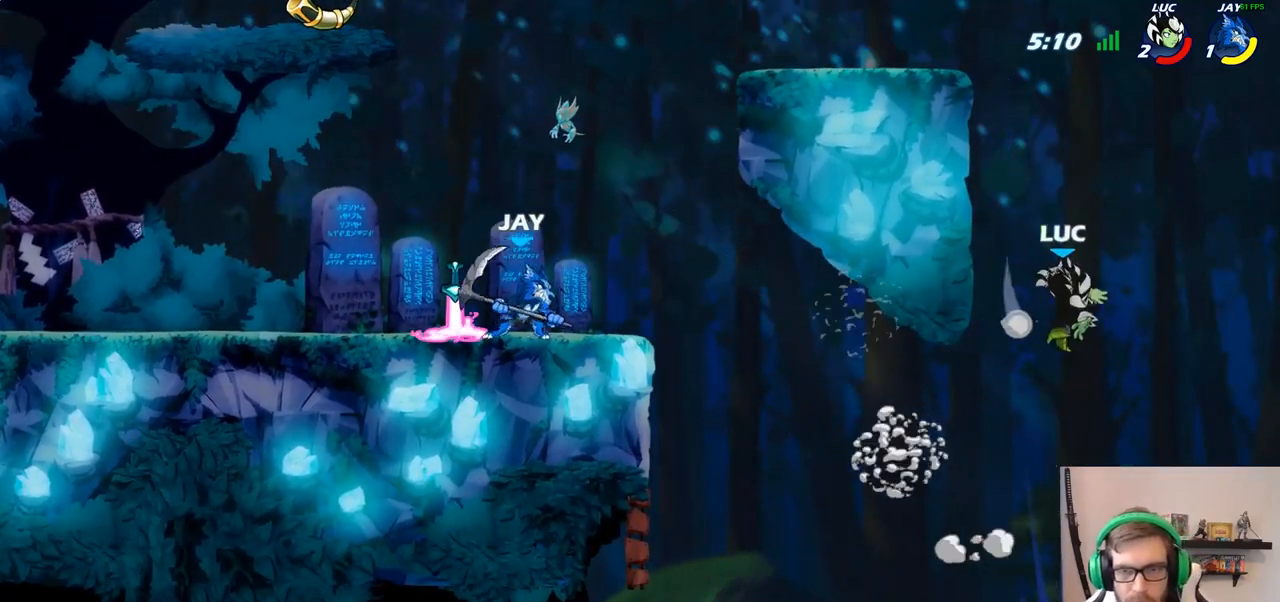
{"buttons": [], "left_stick": "center", "right_stick": "center", "events": []}
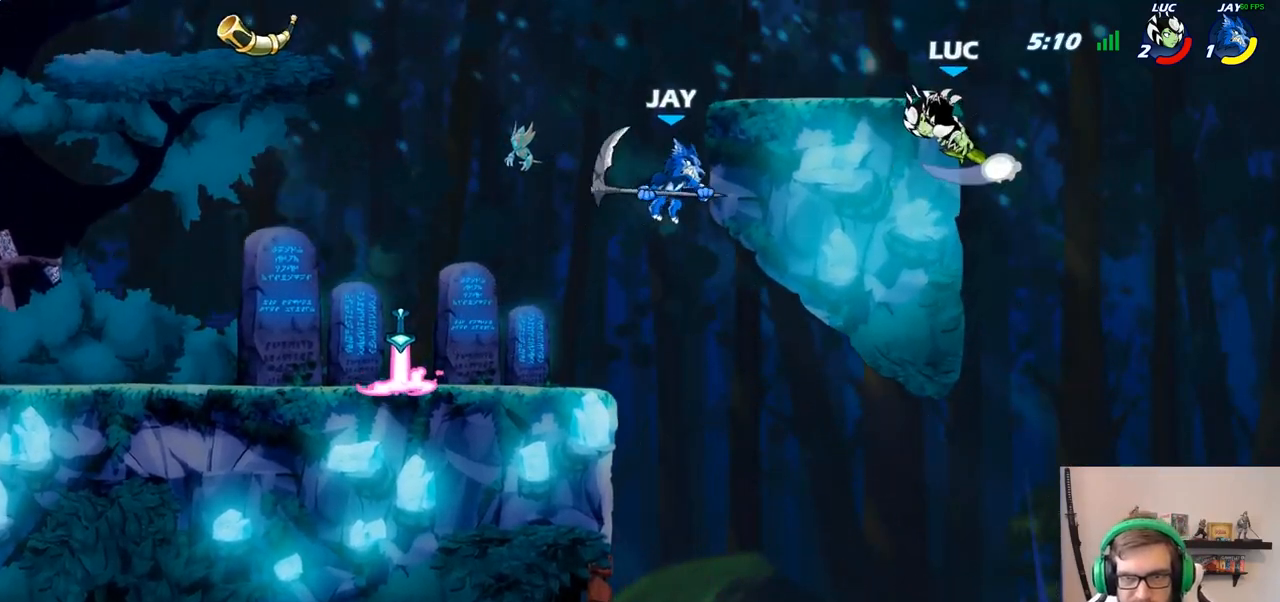
{"buttons": [], "left_stick": "center", "right_stick": "center", "events": [[167, "left_stick", "right"], [350, "CROSS", "down"], [467, "CROSS", "up"], [500, "left_stick", "center"]]}
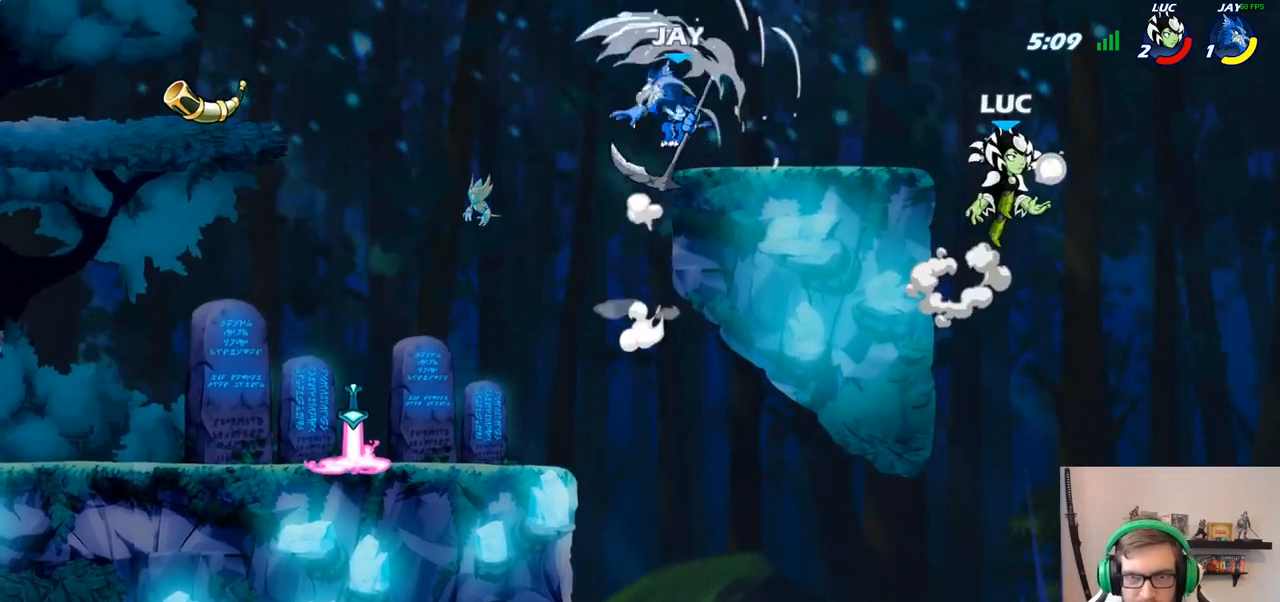
{"buttons": [], "left_stick": "left", "right_stick": "center", "events": [[100, "R1", "down"], [100, "R2", "down"], [117, "left_stick", "left"], [167, "CIRCLE", "down"], [200, "R1", "up"], [217, "R2", "up"], [233, "CIRCLE", "up"], [333, "left_stick", "center"], [433, "left_stick", "left"]]}
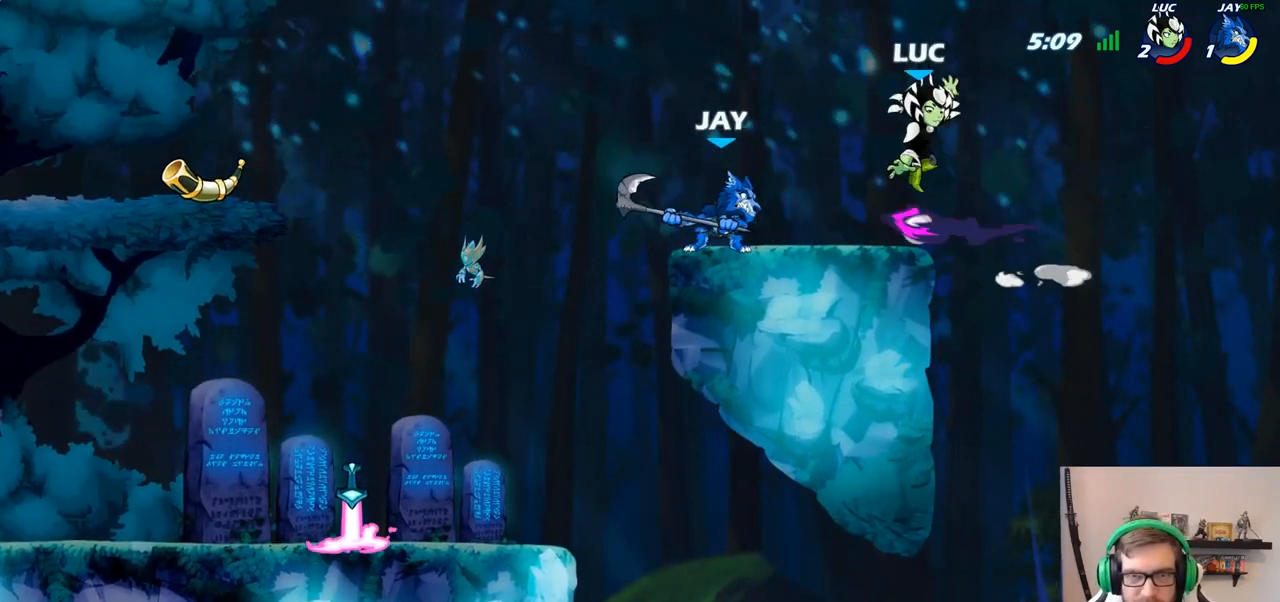
{"buttons": [], "left_stick": "left", "right_stick": "center", "events": []}
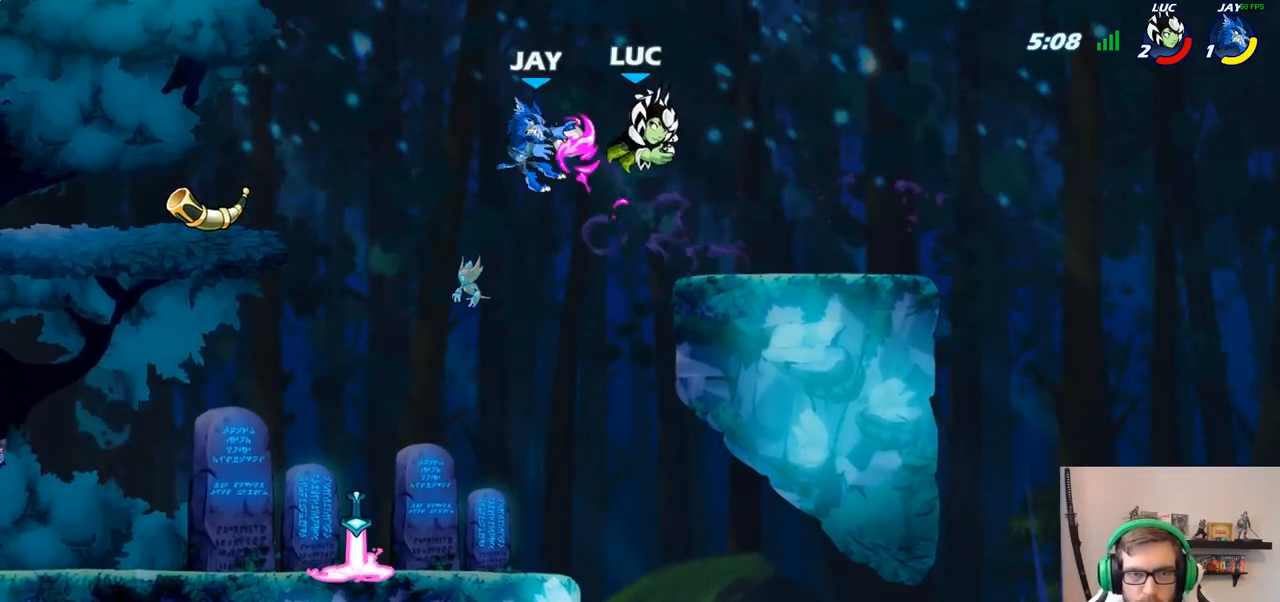
{"buttons": [], "left_stick": "right", "right_stick": "center", "events": [[67, "left_stick", "down-left"], [400, "left_stick", "right"]]}
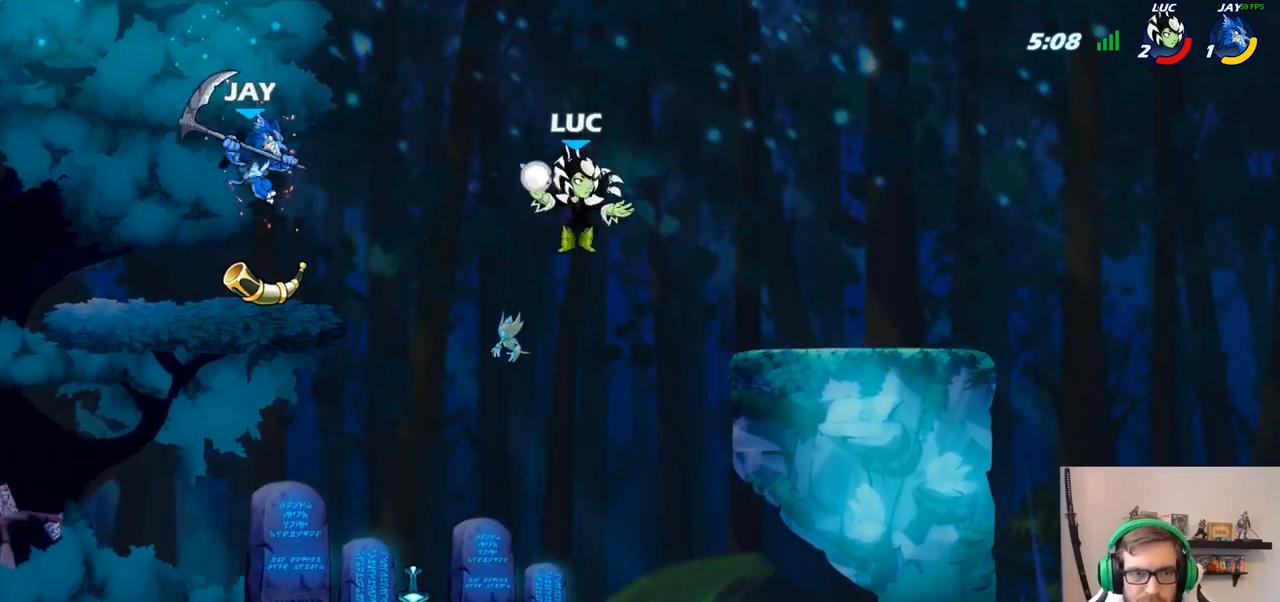
{"buttons": [], "left_stick": "down-left", "right_stick": "center", "events": [[83, "left_stick", "down"], [133, "left_stick", "down-left"]]}